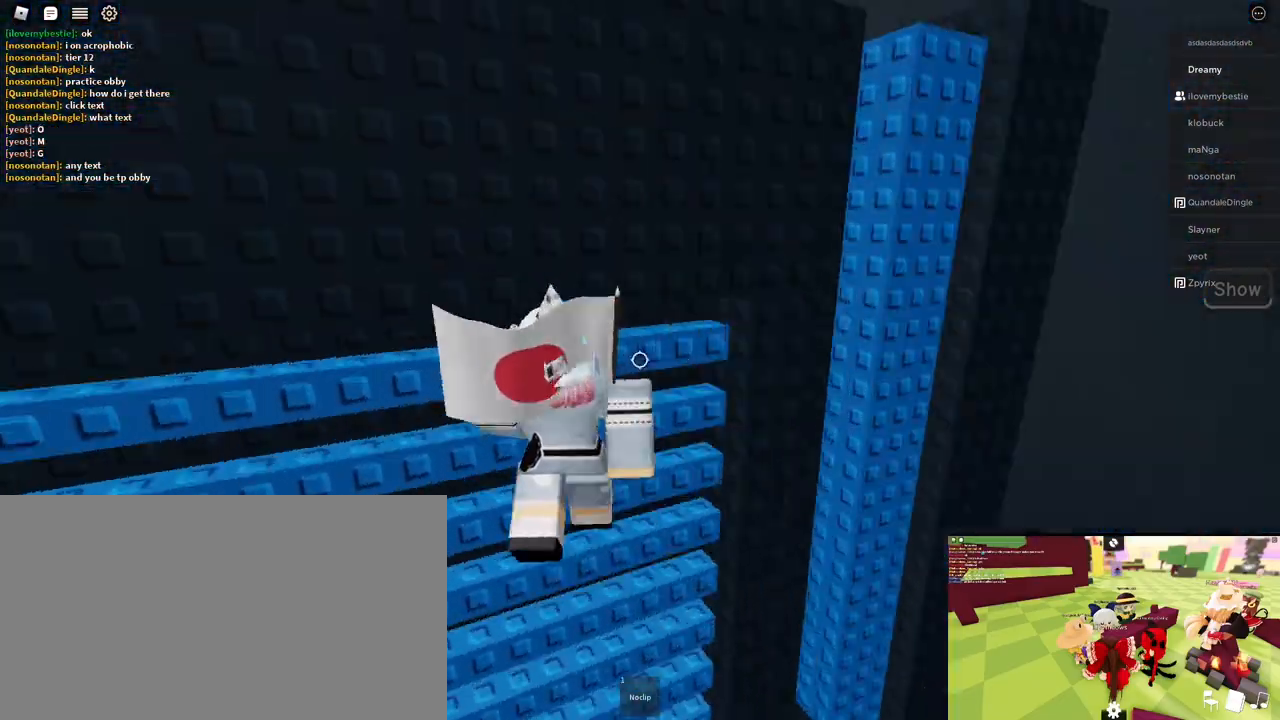
Gameplay with keyboard and mouse; each line is a JSON object with the keys and mouse buttons held at the frame after it. "events" lists presses ("down") and releases ("up") of "a", "ctrl", "d", "e", "q", "s", "shift", "space", "w", "mouse_left", "mouse_wheel", "mouse_right", "mouse_mb4" and "mouse_mb5" between this image and that frame as [ms after this image, input, new state], when the widget could be followed in between. "mouse_left", "mouse_wheel", "mouse_right", "mouse_mb4", "mouse_mb5" = the "left", "wheel", "right", "mb4", "mb5" buttons of the "mouse" list. No other keys are recorded. Fast repeated clicks can show as one long hold. "wheel" means that the mouse wheel is clicked or scrolled. Mouse movement is not recorded.
{"keys": ["d", "w"], "mouse": [], "events": []}
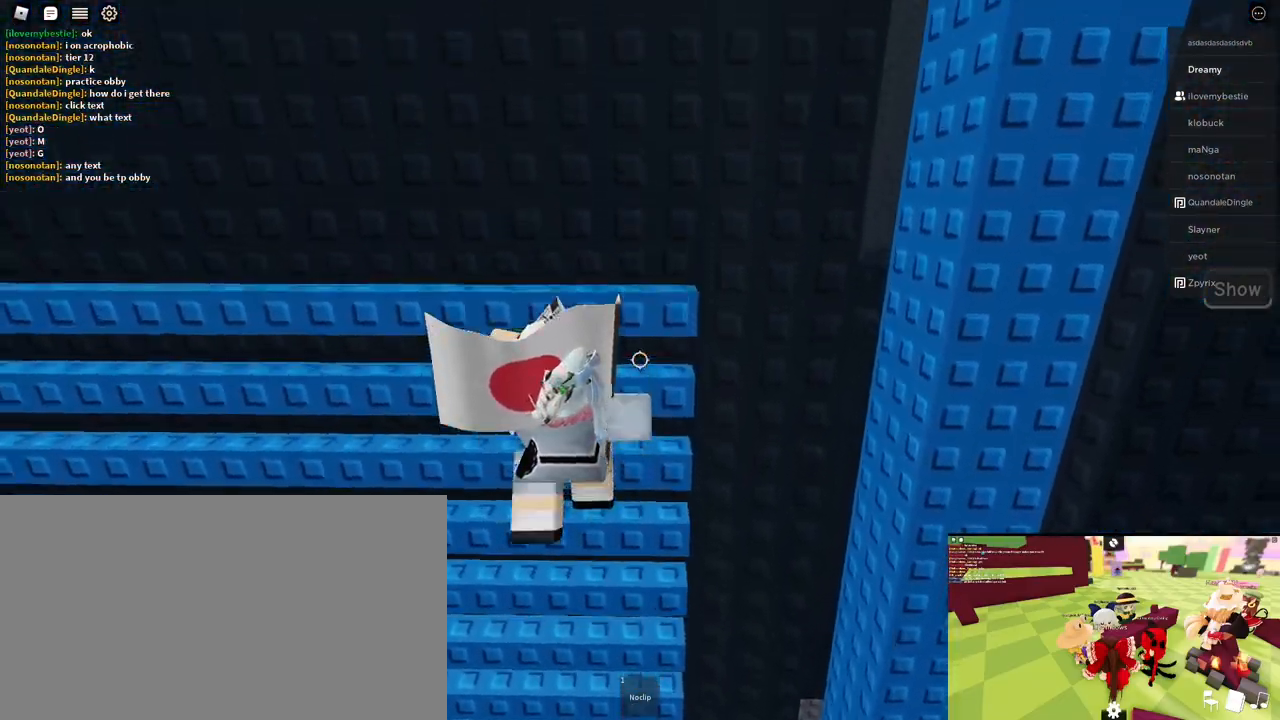
{"keys": ["space", "w"], "mouse": [], "events": [[183, "space", "down"], [483, "d", "up"]]}
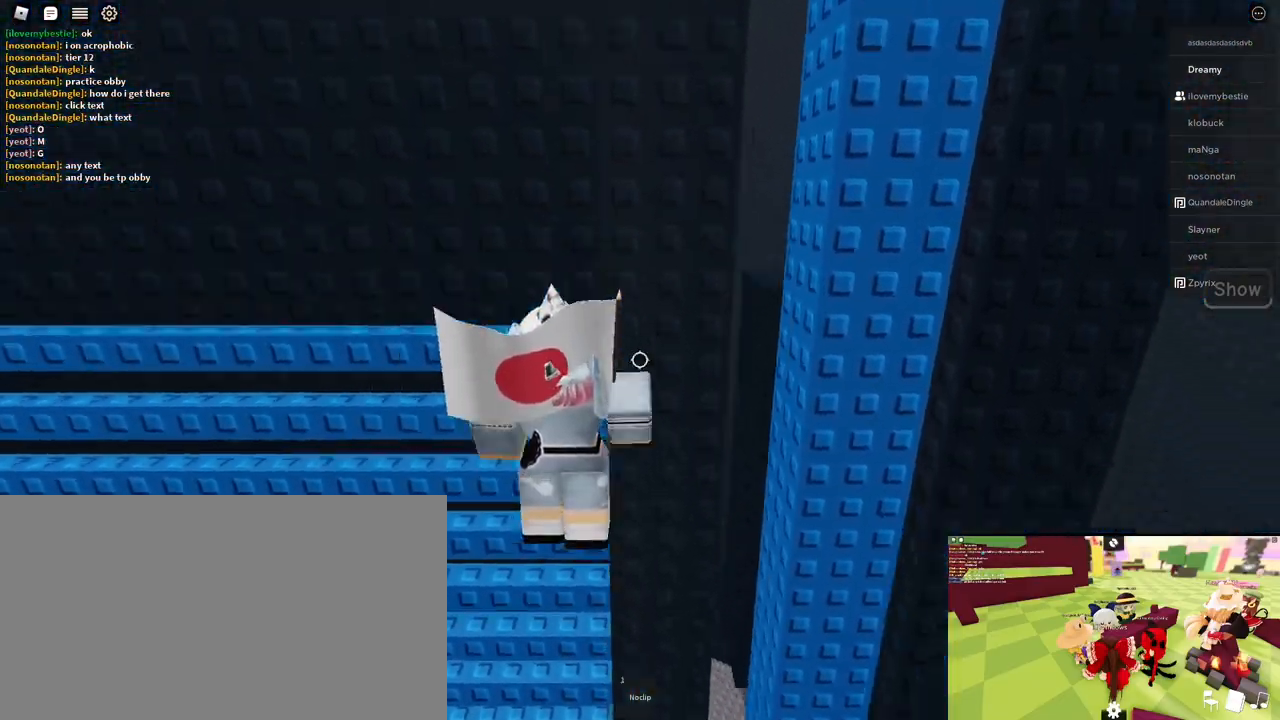
{"keys": ["w"], "mouse": [], "events": [[33, "space", "up"], [233, "a", "down"], [400, "a", "up"]]}
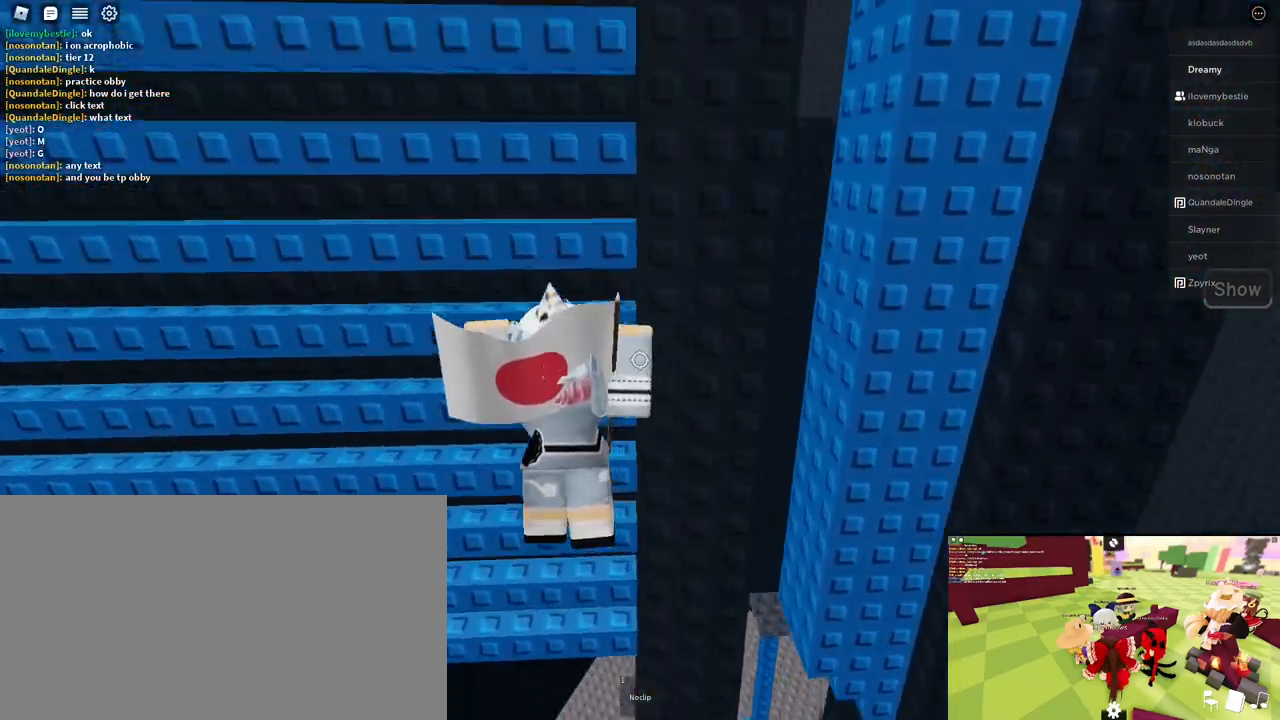
{"keys": ["d", "w"], "mouse": [], "events": [[200, "d", "down"]]}
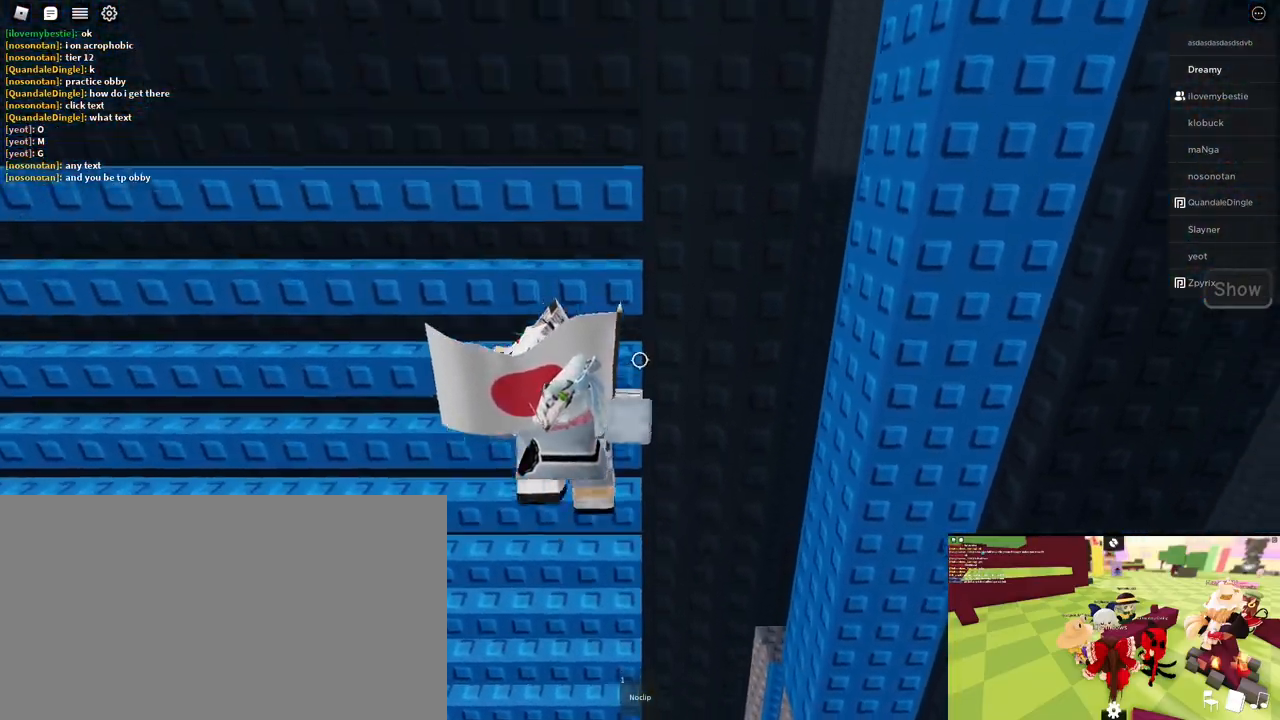
{"keys": ["d", "space", "w"], "mouse": [], "events": [[467, "space", "down"]]}
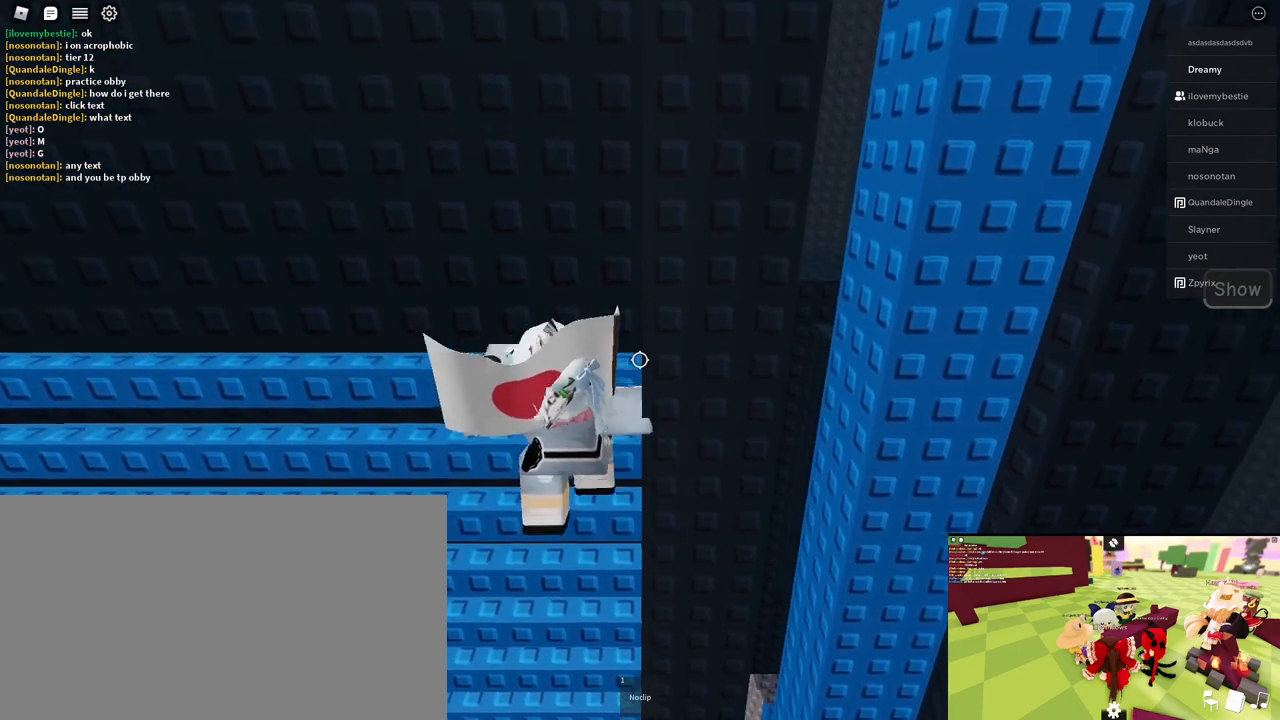
{"keys": ["d", "space", "w"], "mouse": [], "events": []}
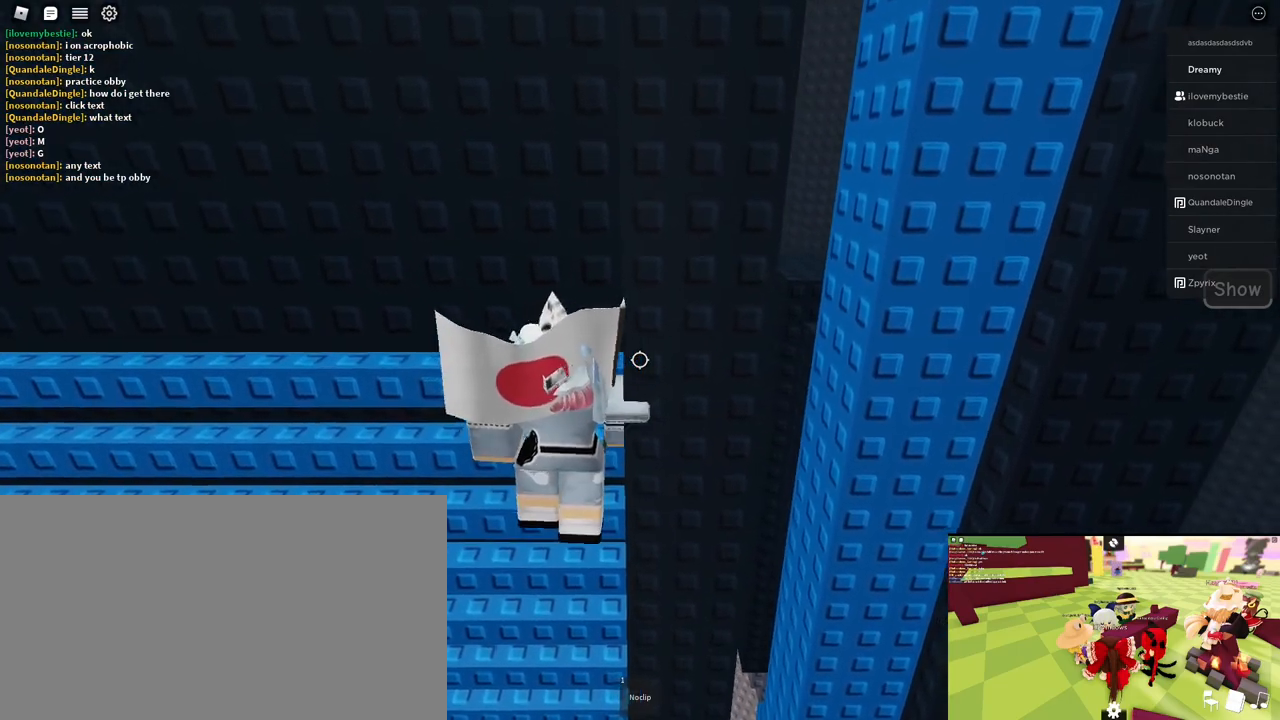
{"keys": ["d", "space", "w"], "mouse": [], "events": [[183, "w", "up"], [267, "w", "down"]]}
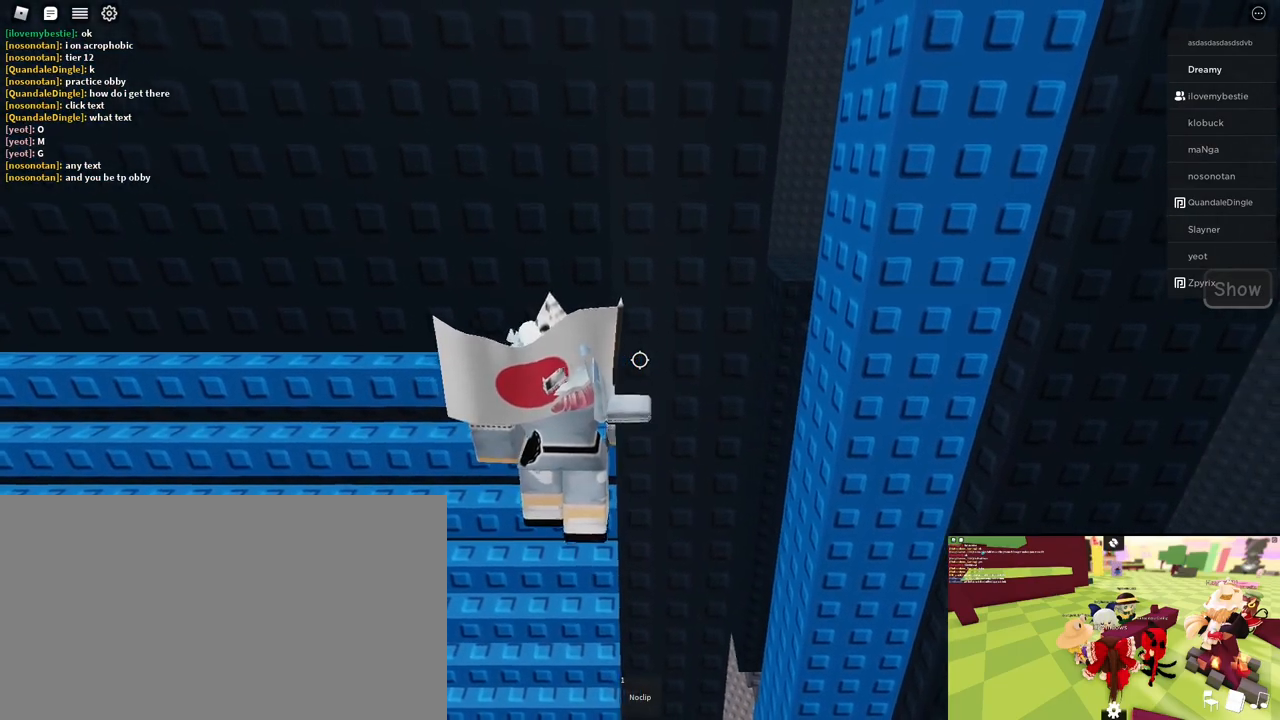
{"keys": ["d", "w"], "mouse": [], "events": [[167, "w", "up"], [233, "w", "down"], [483, "space", "up"]]}
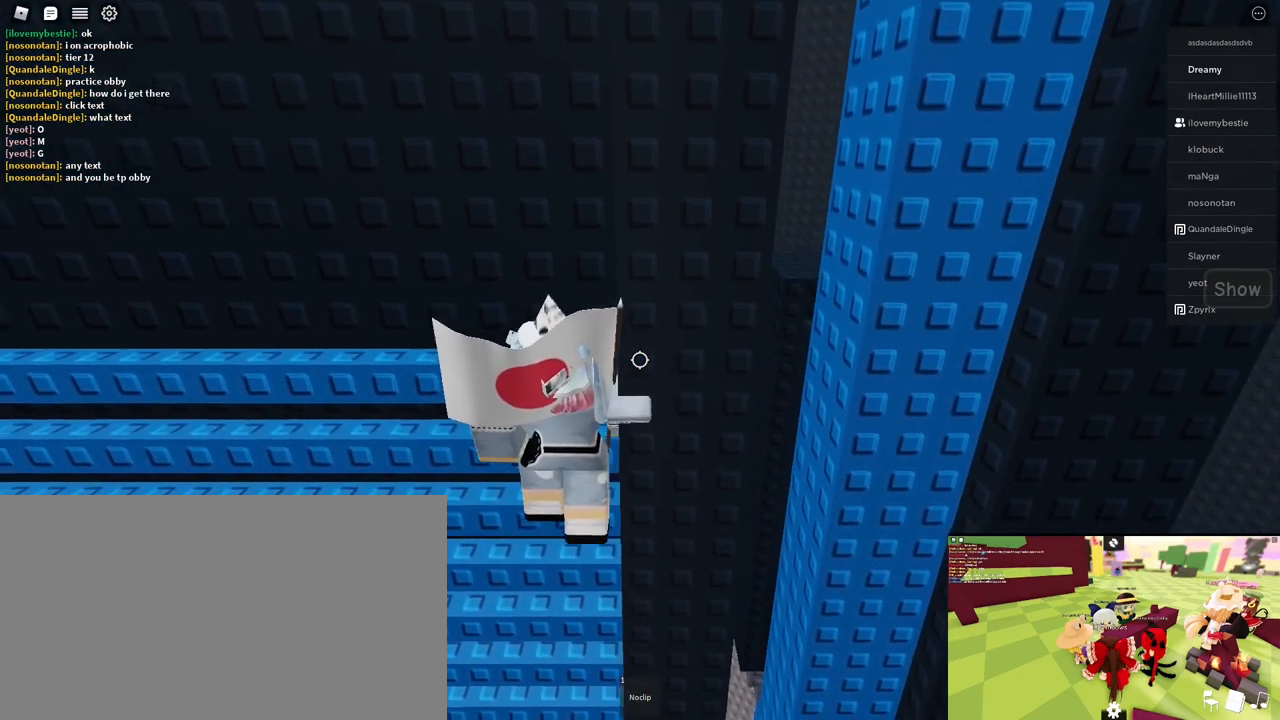
{"keys": ["shift"], "mouse": [], "events": [[17, "w", "up"], [33, "d", "up"], [133, "s", "down"], [383, "s", "up"], [467, "shift", "down"]]}
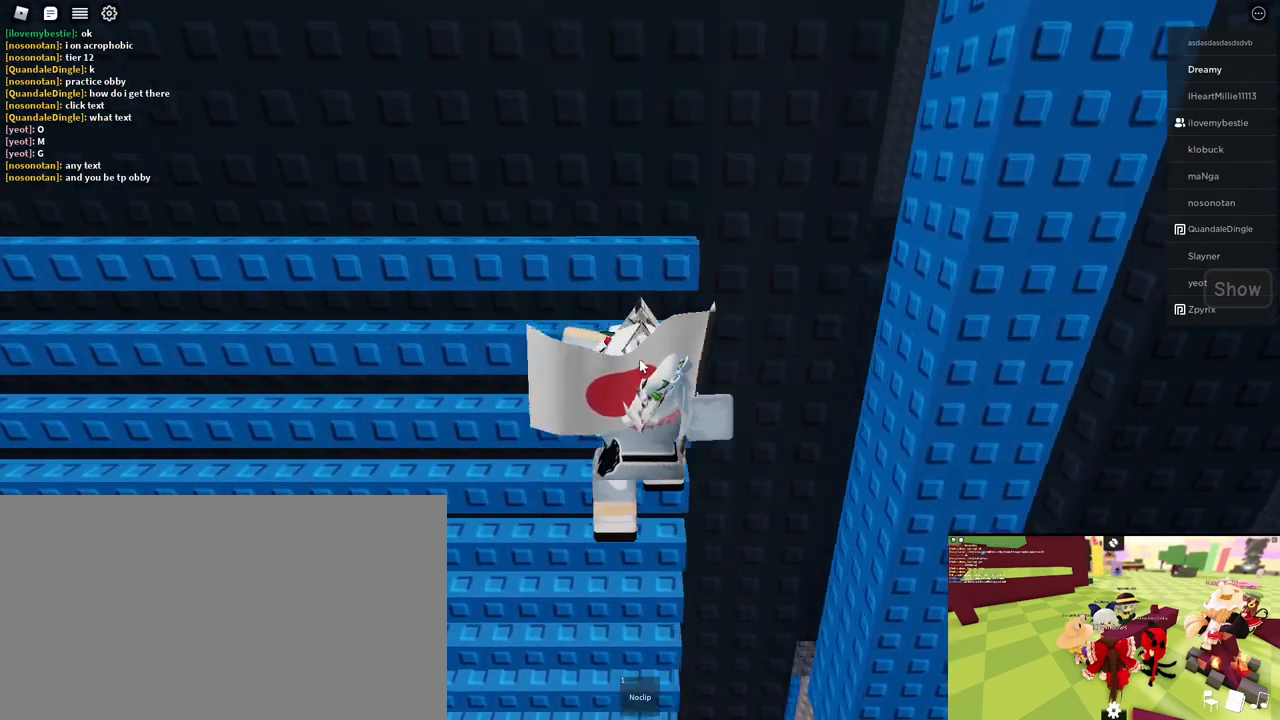
{"keys": [], "mouse": ["right"], "events": [[67, "shift", "up"], [133, "mouse_right", "down"]]}
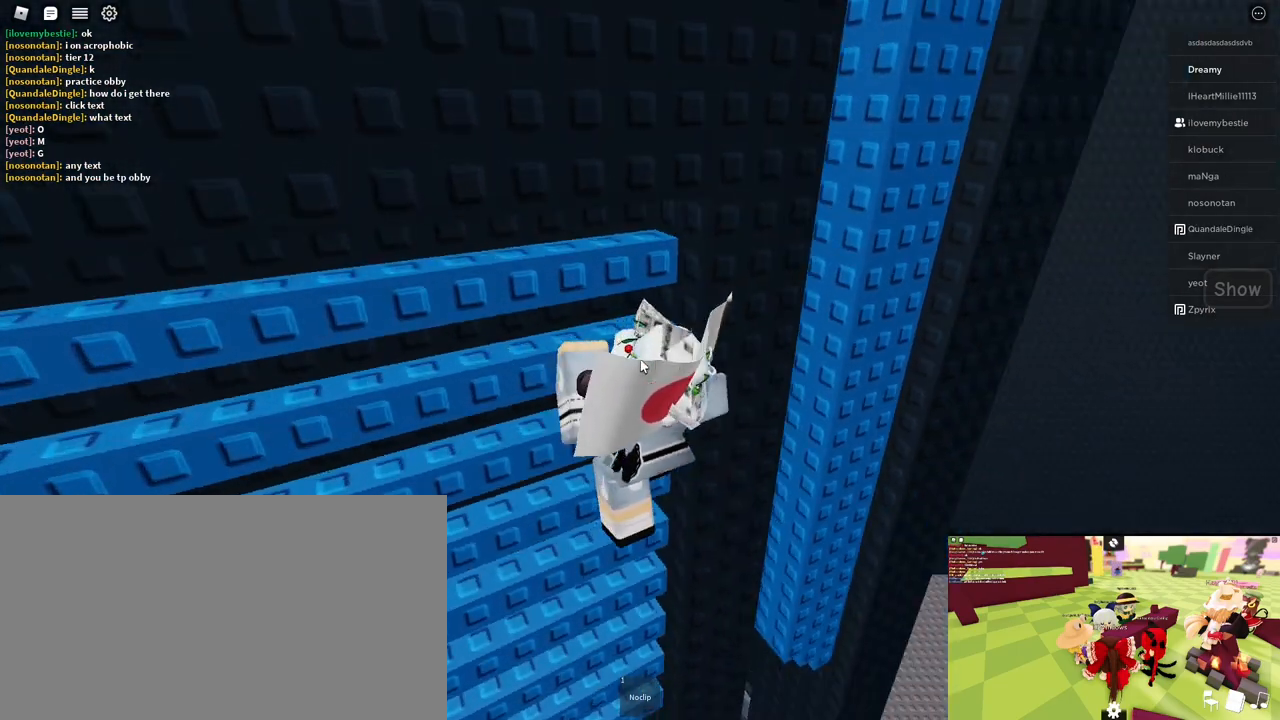
{"keys": ["d", "shift", "space"], "mouse": ["right"], "events": [[333, "mouse_right", "up"], [383, "d", "down"], [383, "shift", "down"], [417, "mouse_right", "down"], [467, "space", "down"]]}
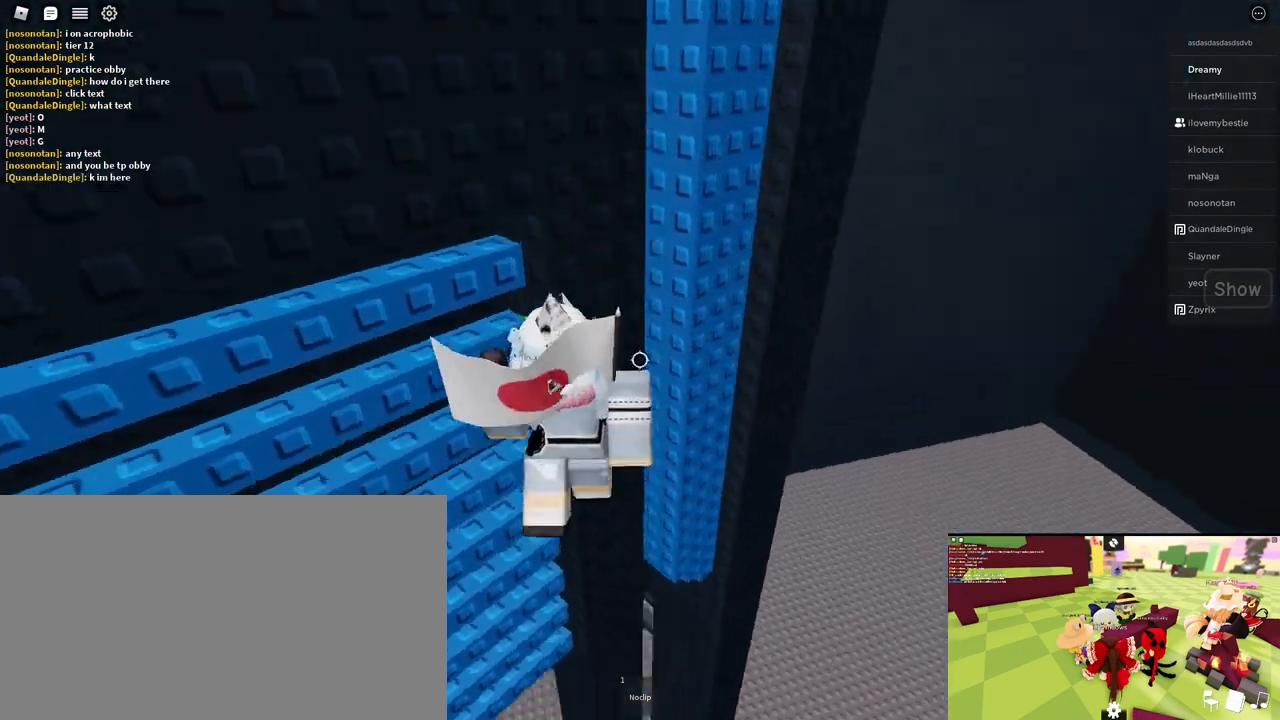
{"keys": ["d", "space", "w"], "mouse": ["right"], "events": [[67, "shift", "up"], [467, "w", "down"]]}
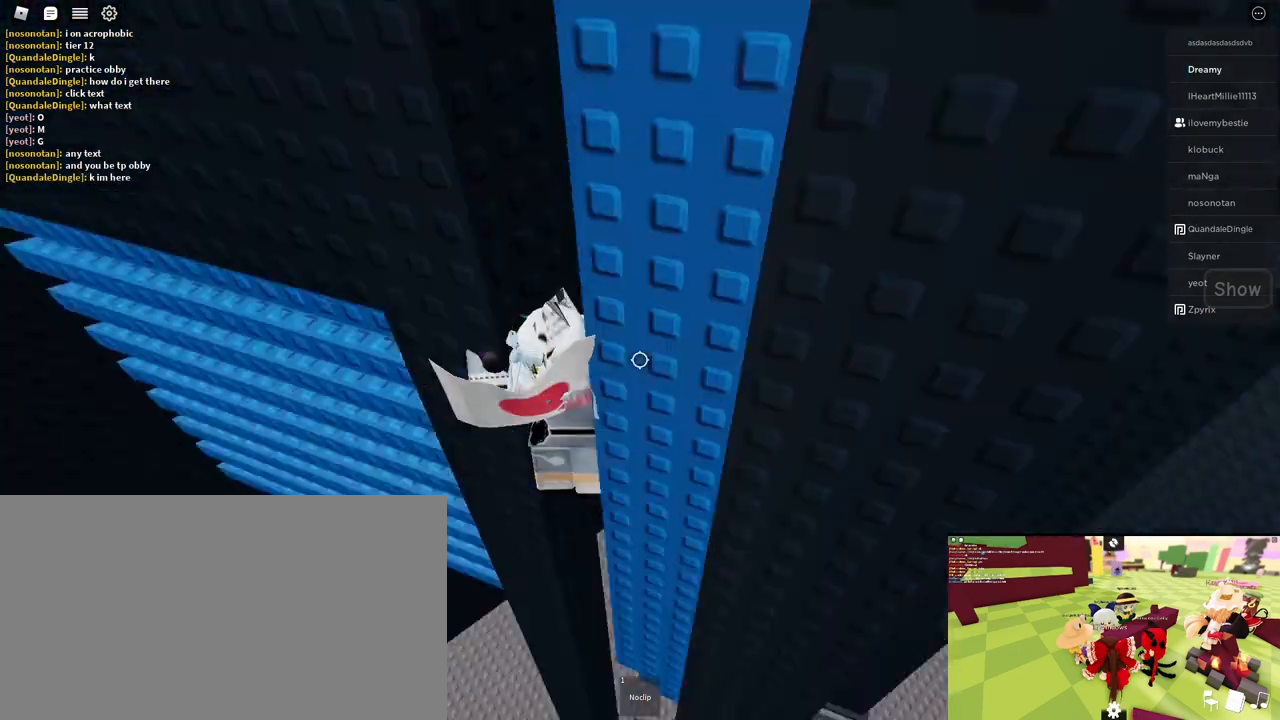
{"keys": ["d", "space", "w"], "mouse": ["wheel", "right"], "events": [[417, "mouse_wheel", "down"]]}
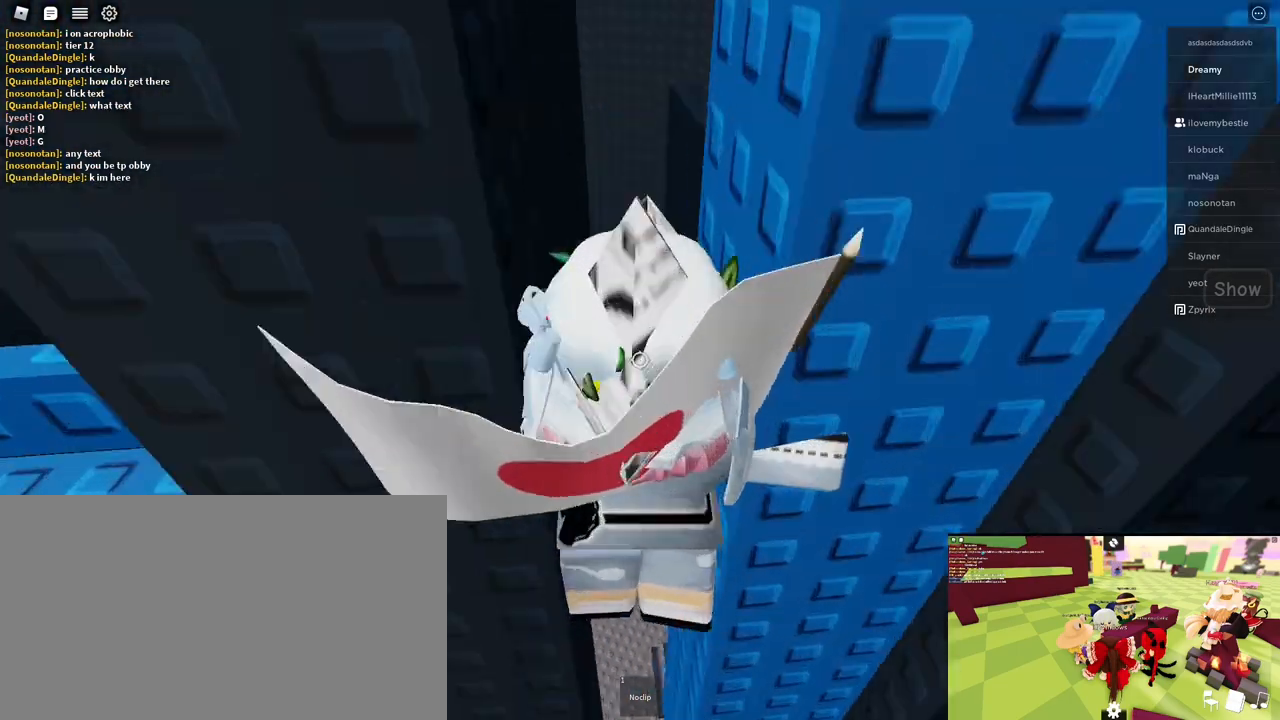
{"keys": ["d", "space", "w"], "mouse": ["right"], "events": [[17, "mouse_wheel", "up"], [100, "mouse_wheel", "down"], [133, "mouse_wheel", "up"]]}
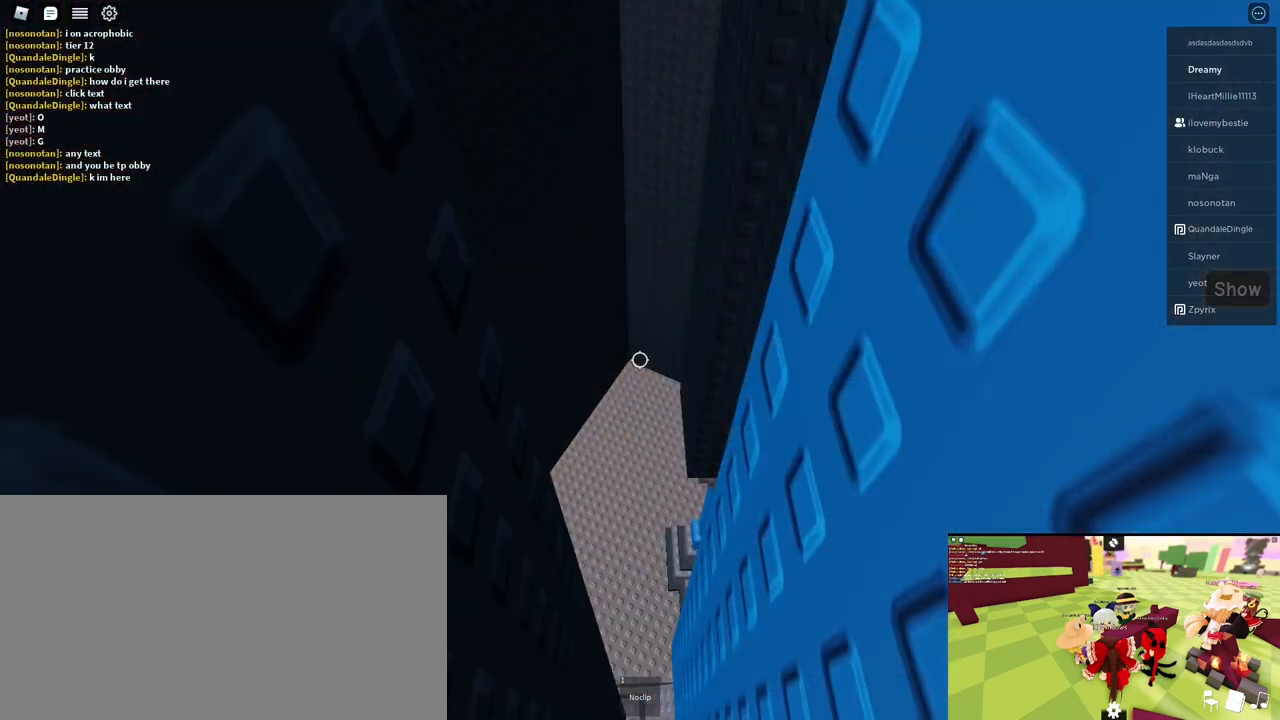
{"keys": ["d", "space", "w"], "mouse": ["right"], "events": []}
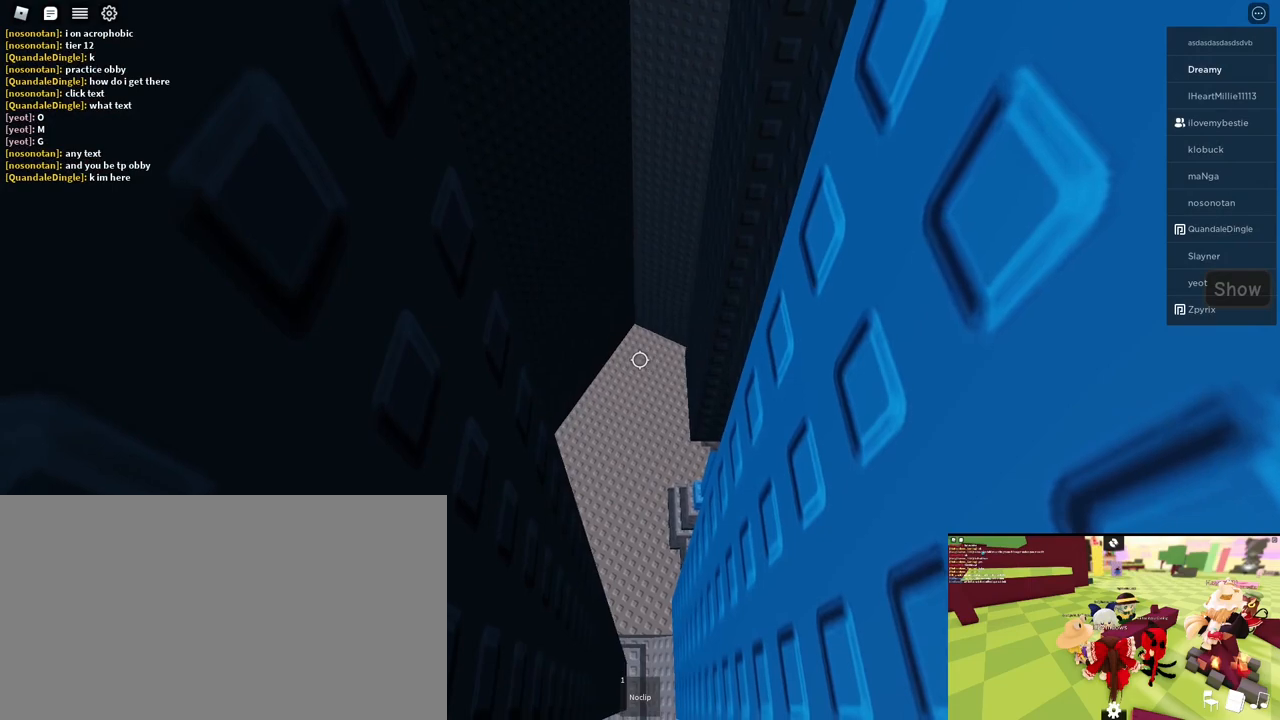
{"keys": ["d", "space", "w"], "mouse": ["right"], "events": []}
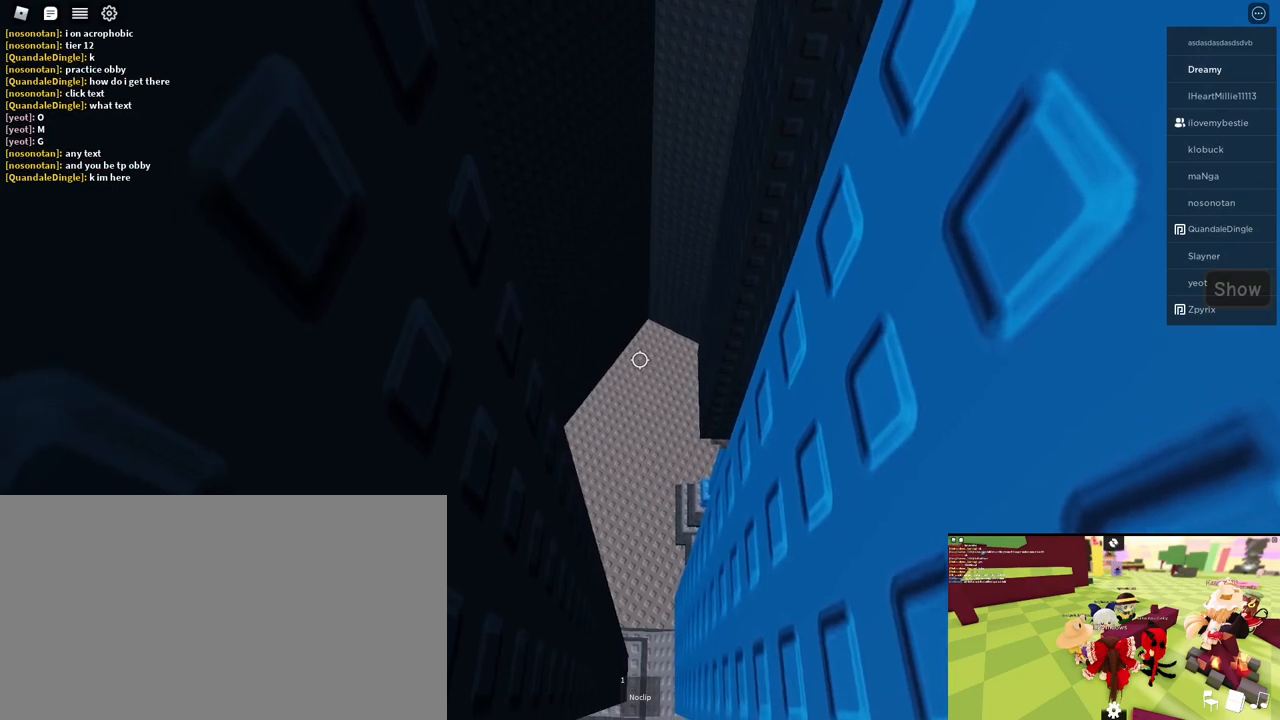
{"keys": ["d", "space", "w"], "mouse": ["right"], "events": []}
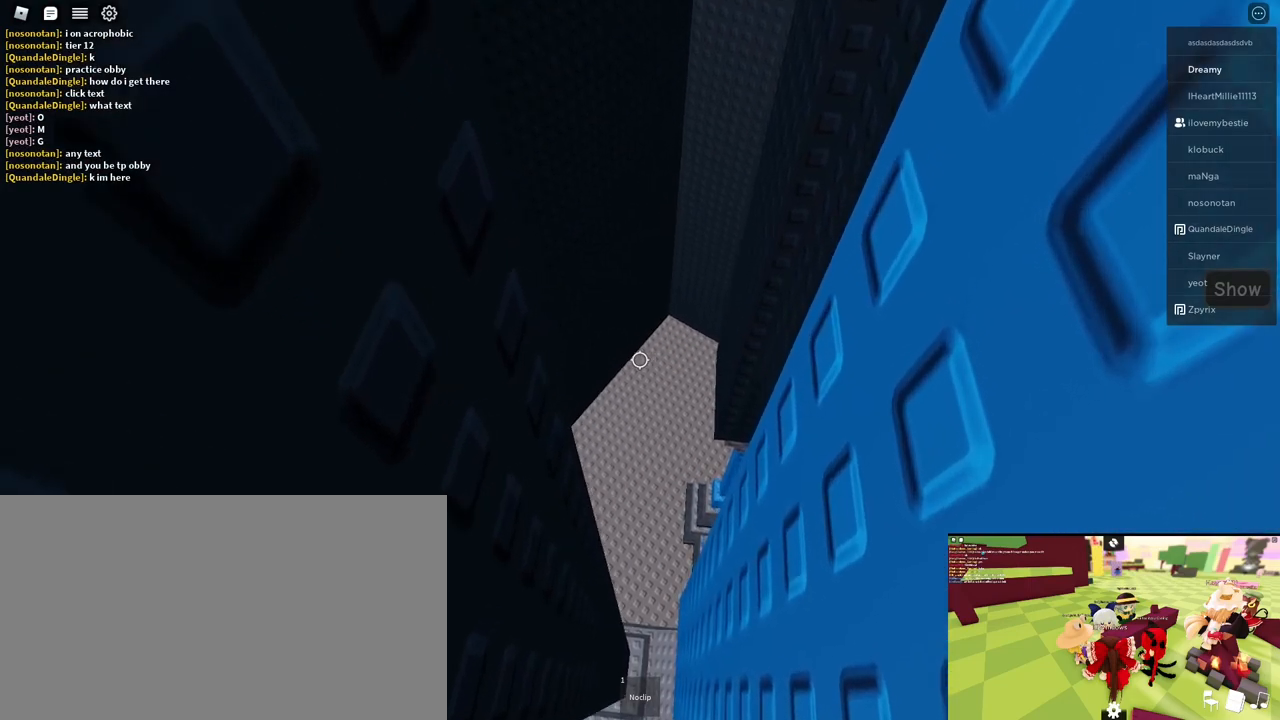
{"keys": ["d", "space", "w"], "mouse": ["right"], "events": []}
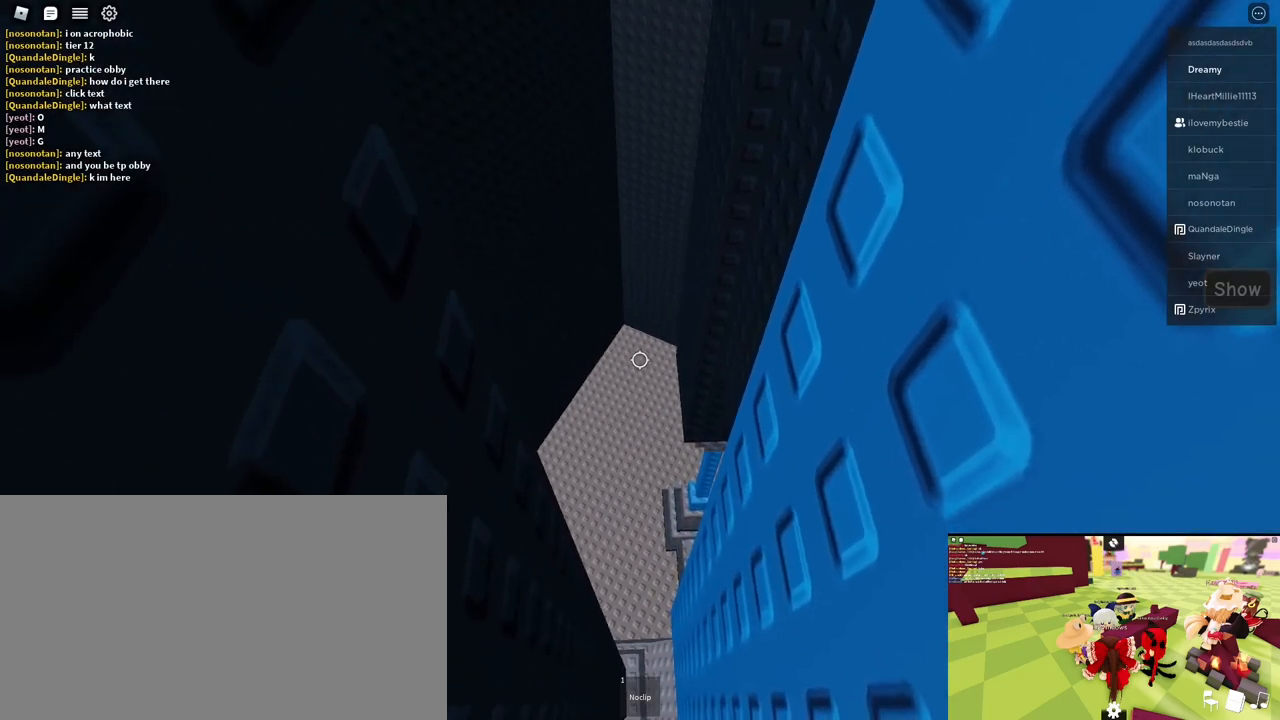
{"keys": ["d", "space", "w"], "mouse": ["right"], "events": []}
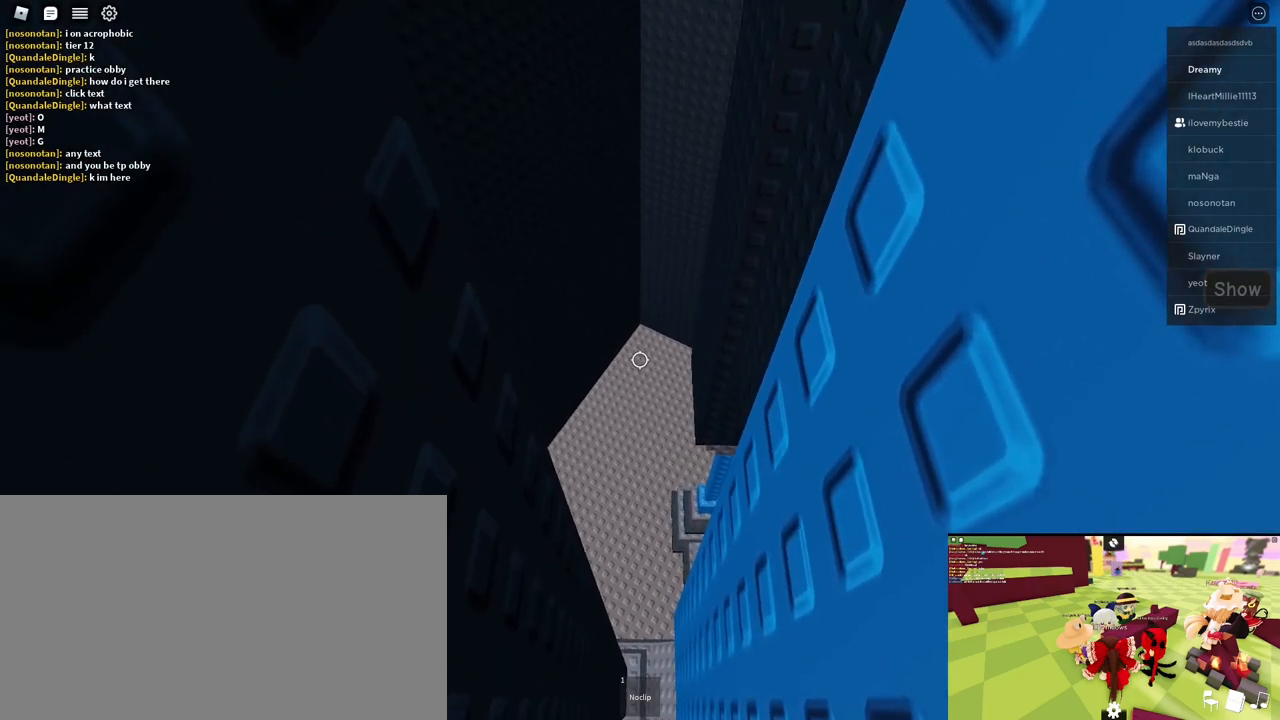
{"keys": ["d", "space", "w"], "mouse": ["right"], "events": []}
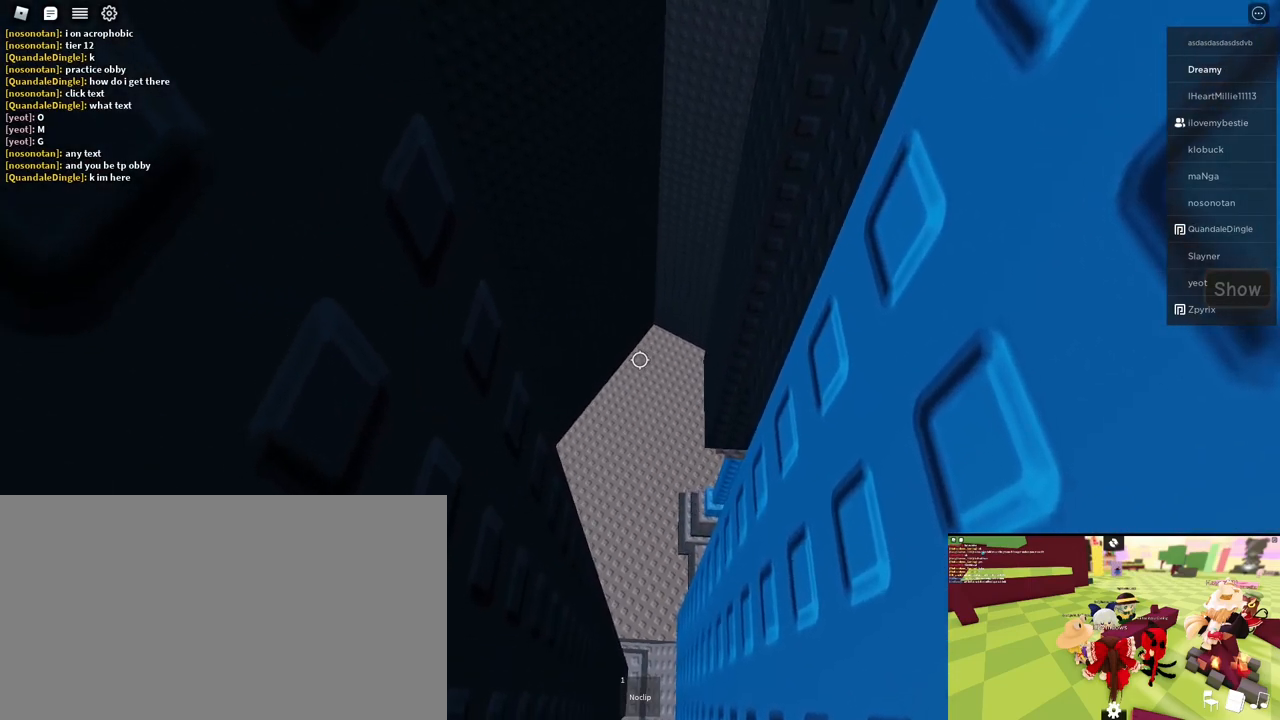
{"keys": ["d", "space", "w"], "mouse": ["right"], "events": []}
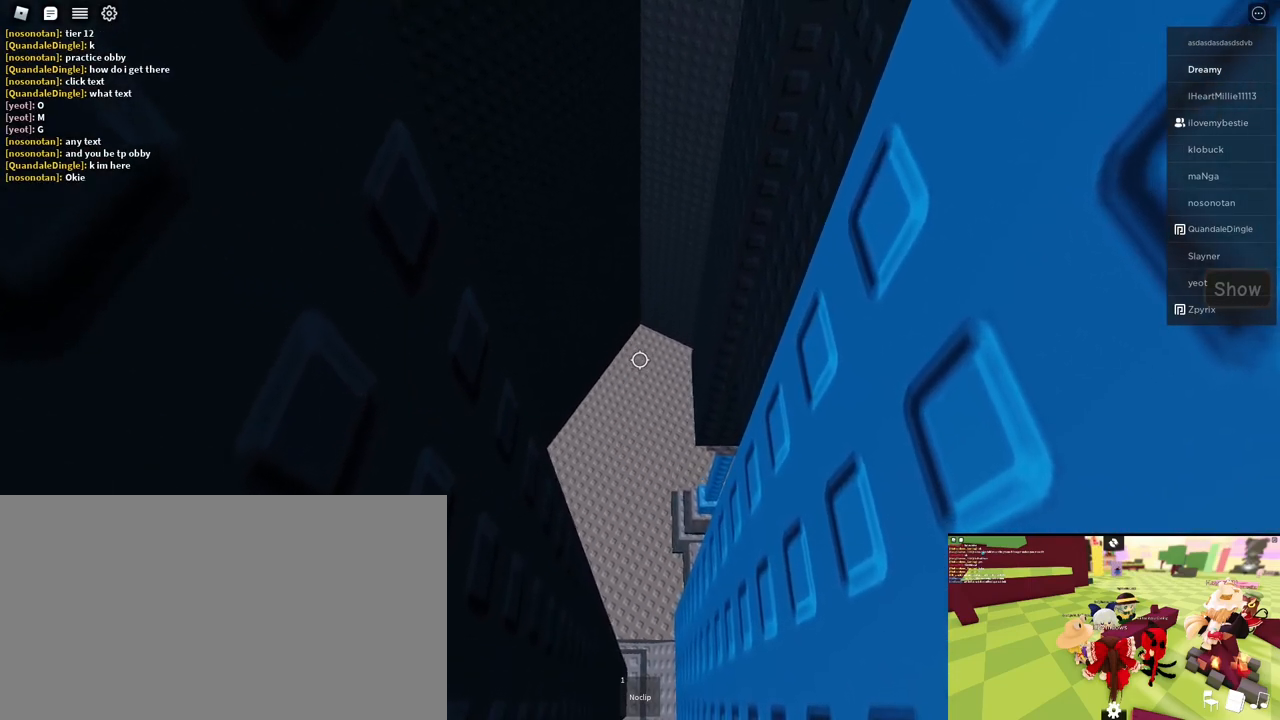
{"keys": ["d", "space", "w"], "mouse": ["right"], "events": []}
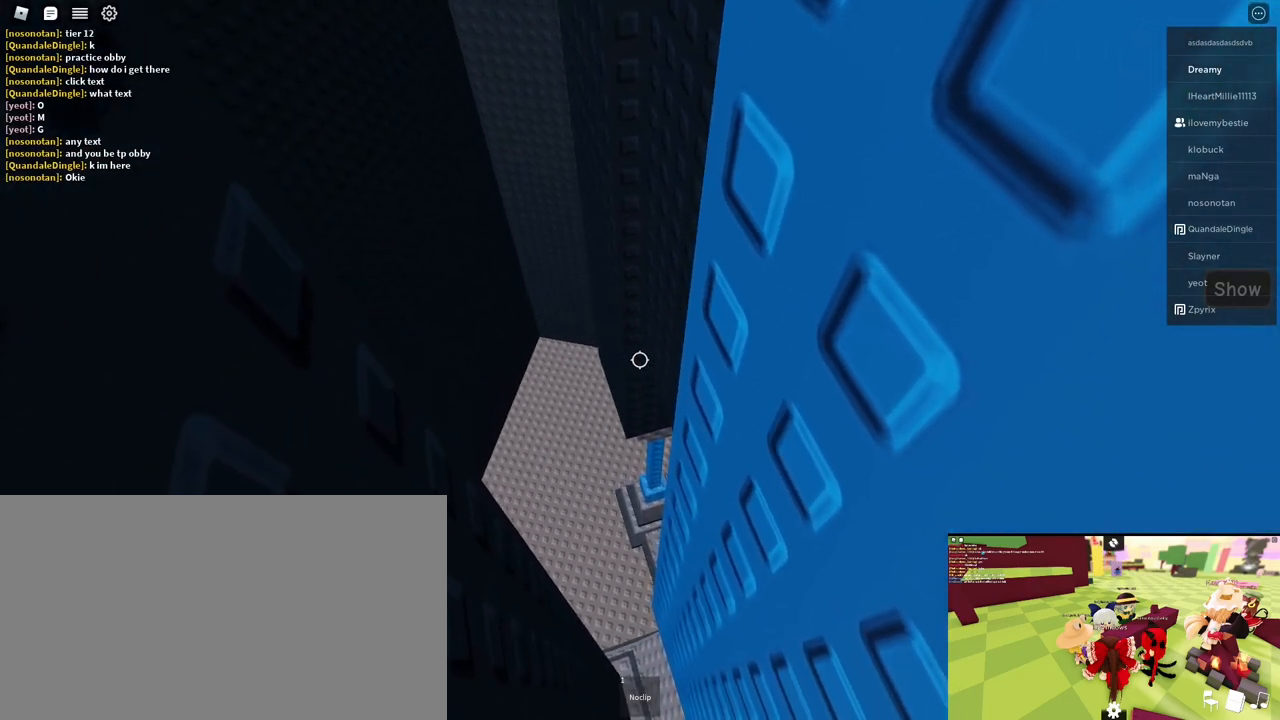
{"keys": ["d", "space", "w"], "mouse": ["right"], "events": []}
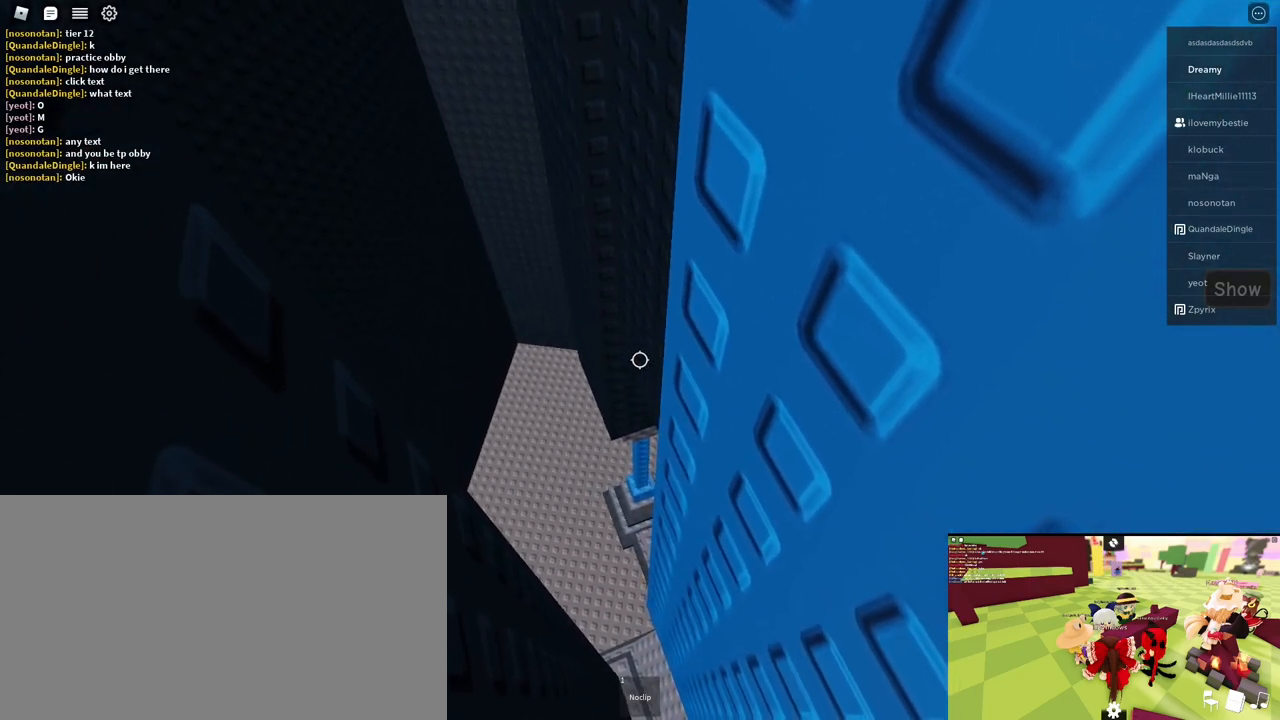
{"keys": ["d", "space", "w"], "mouse": ["right"], "events": []}
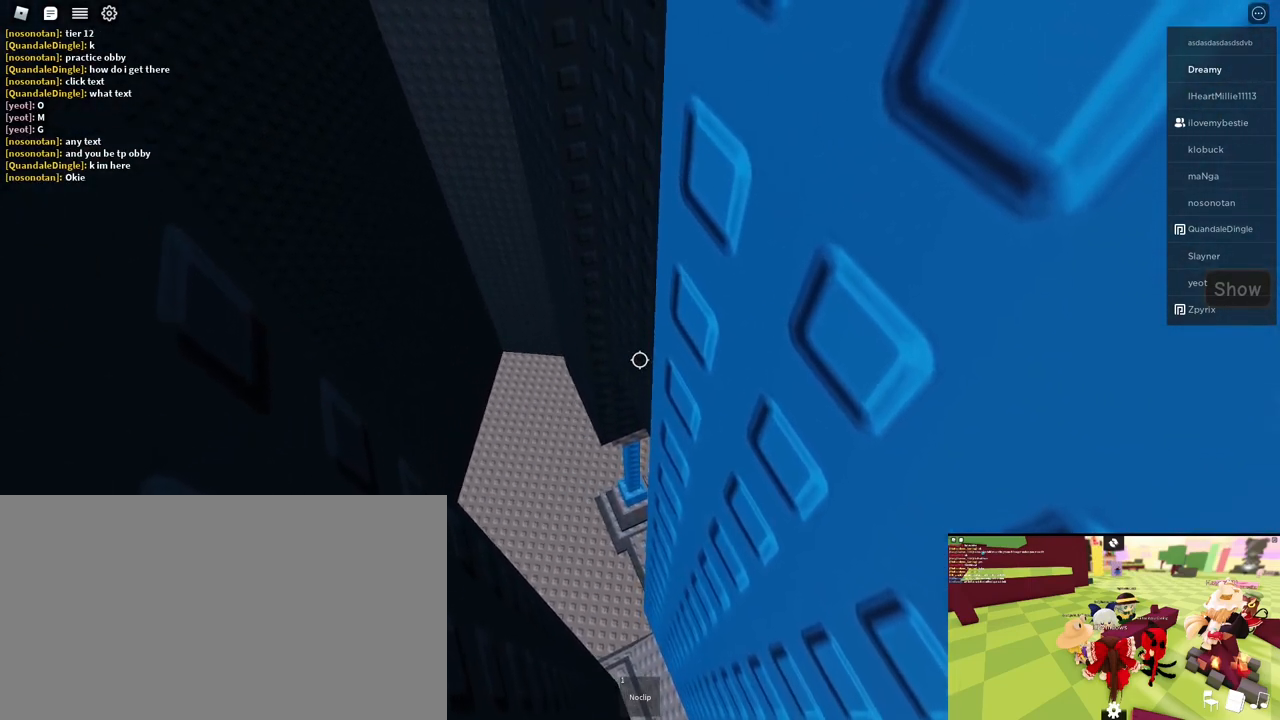
{"keys": ["d", "space", "w"], "mouse": ["right"], "events": []}
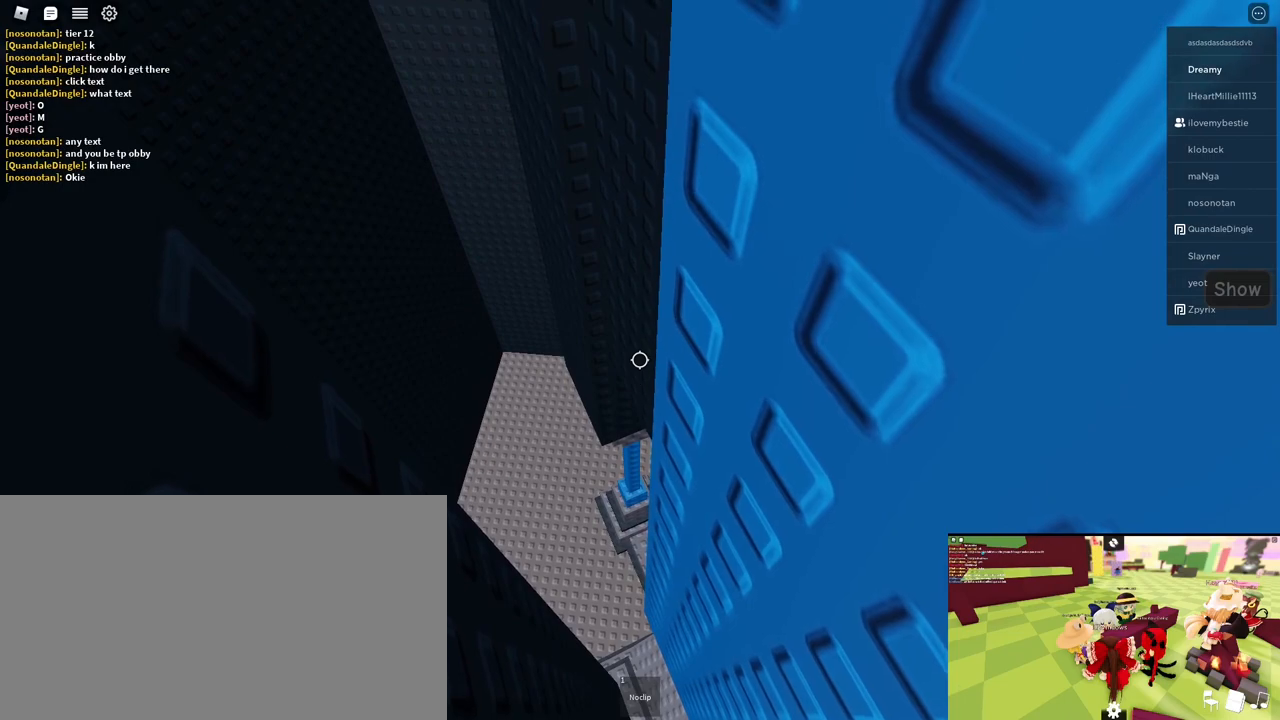
{"keys": ["d", "space", "w"], "mouse": [], "events": [[100, "mouse_right", "up"]]}
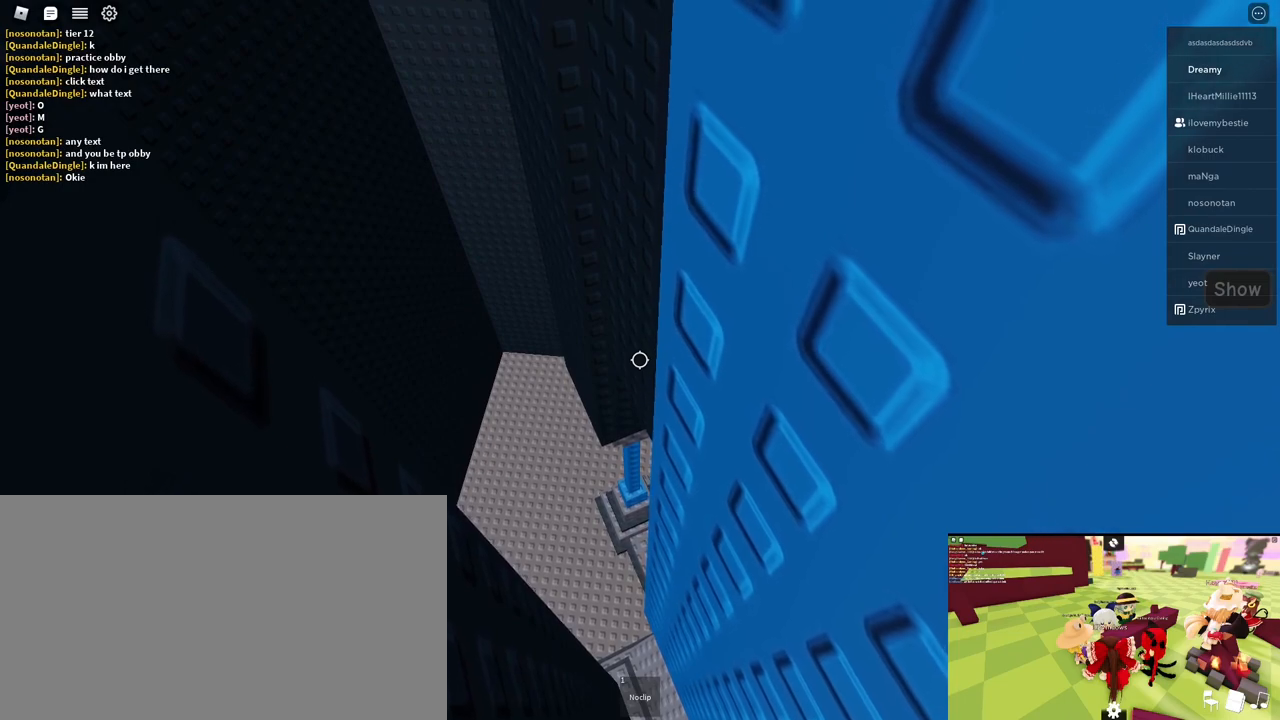
{"keys": ["d", "space", "w"], "mouse": [], "events": []}